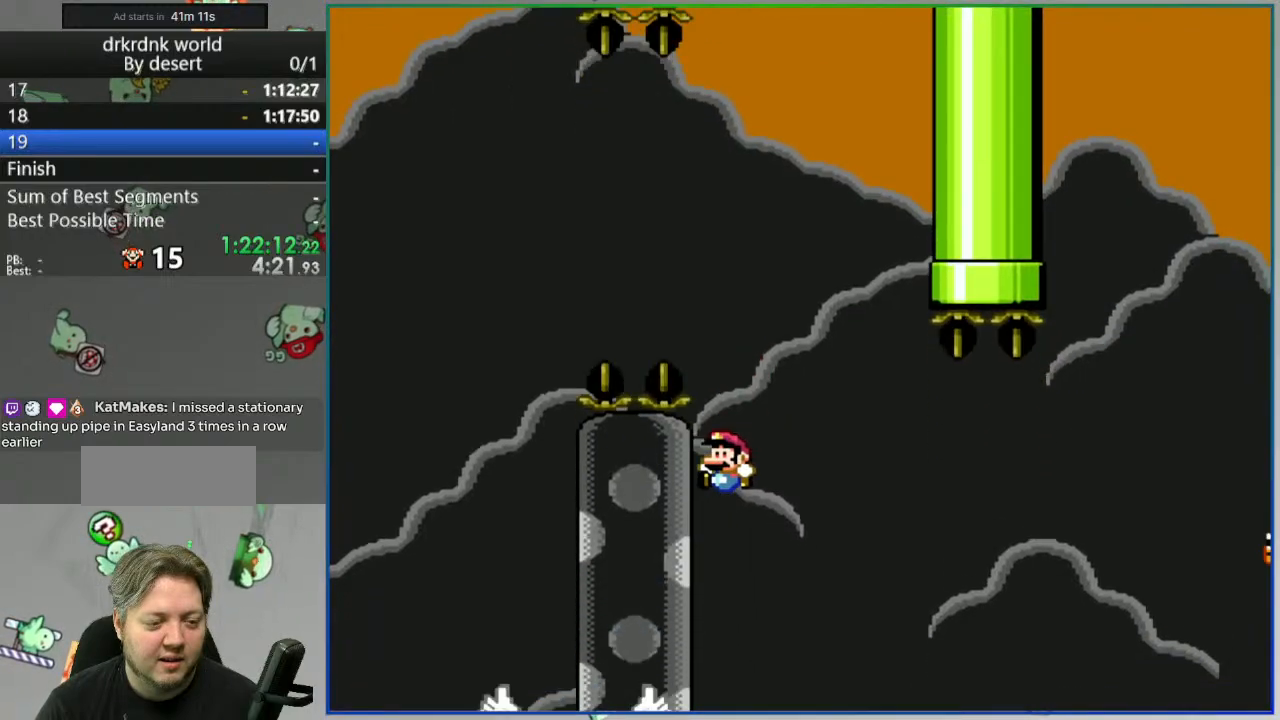
Gameplay with a controller (Nintendo layout); each line is a JSON object with the inputs held at the frame after it (dt_ms = milliseconds from this image to that frame). "events" lists button and stick changes between this image and that frame as [ms after this image, input, new state], when the widget could be followed in between. Not read: L3 R3 START.
{"dt_ms": 500, "buttons": ["Y", "DPAD_RIGHT"], "events": [[50, "DPAD_RIGHT", "down"], [217, "B", "down"], [400, "B", "up"]]}
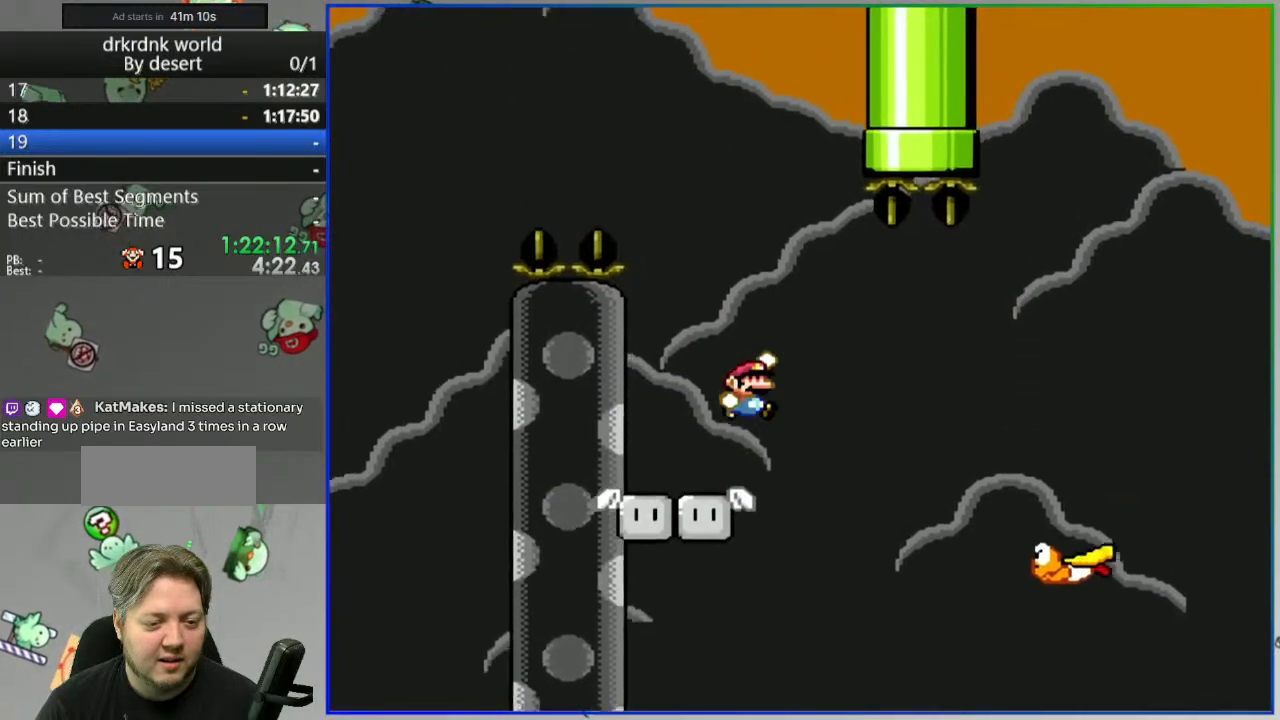
{"dt_ms": 1000, "buttons": ["Y"]}
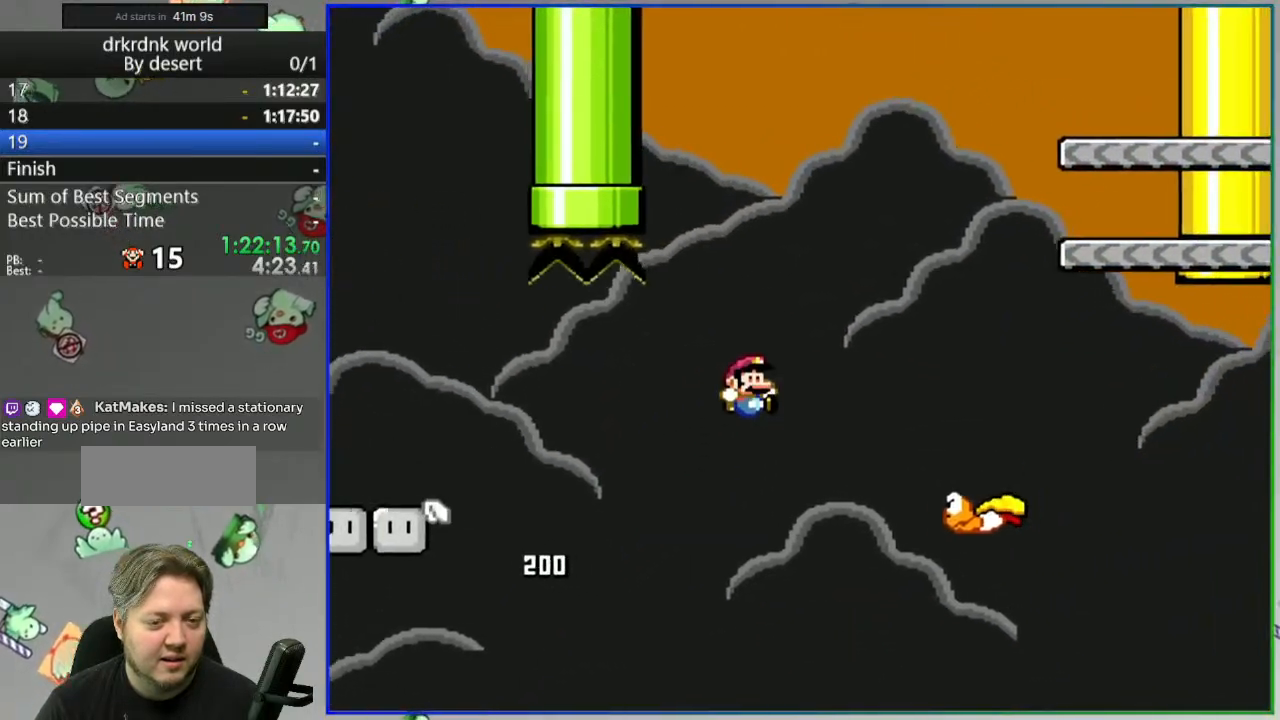
{"dt_ms": 500, "buttons": ["Y"], "events": [[83, "B", "down"], [83, "DPAD_LEFT", "down"], [183, "DPAD_LEFT", "up"], [217, "DPAD_RIGHT", "down"], [383, "B", "up"], [500, "DPAD_RIGHT", "up"]]}
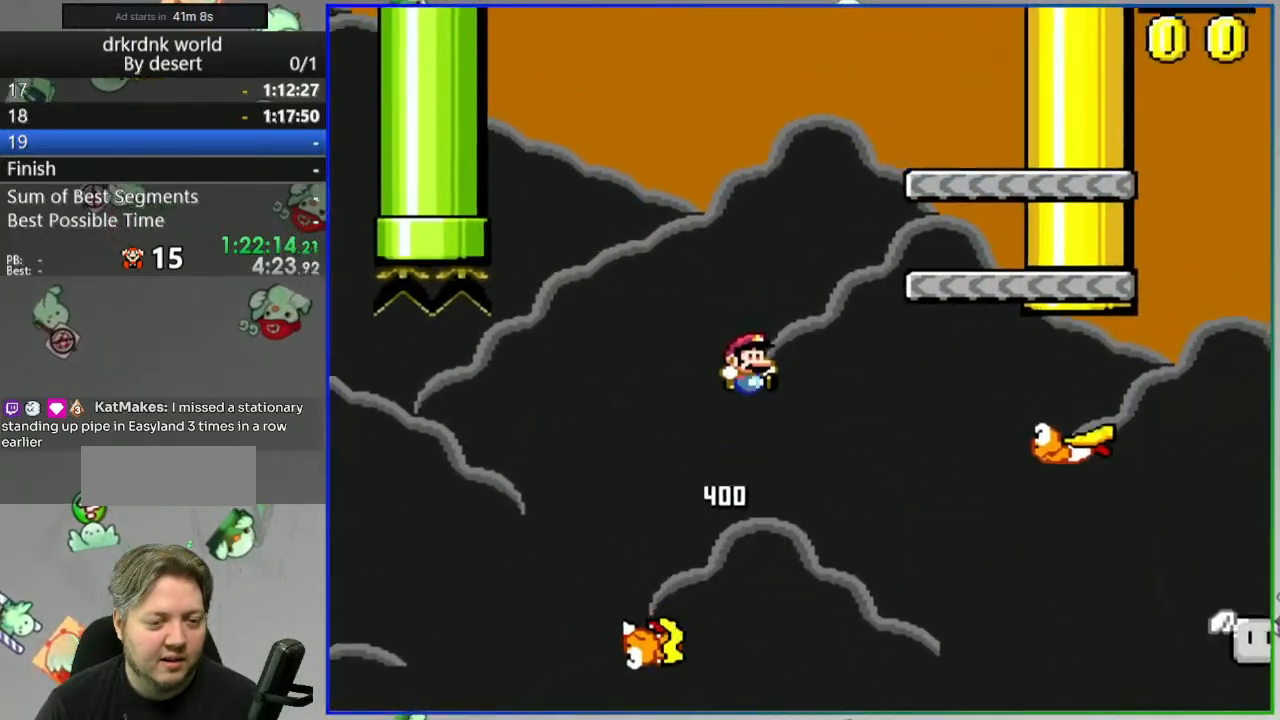
{"dt_ms": 500, "buttons": ["B", "Y", "DPAD_RIGHT"], "events": [[200, "B", "down"], [217, "DPAD_LEFT", "down"], [417, "DPAD_LEFT", "up"], [467, "DPAD_RIGHT", "down"]]}
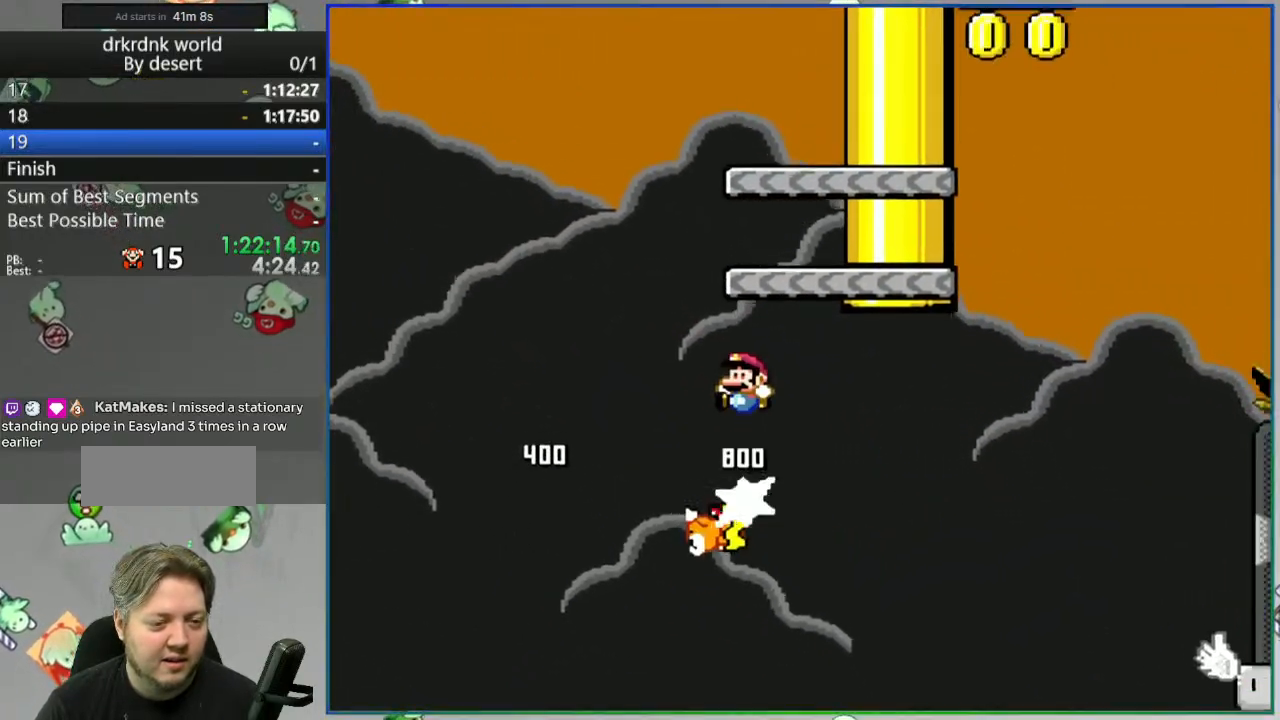
{"dt_ms": 500, "buttons": ["Y"], "events": [[183, "DPAD_RIGHT", "up"], [217, "DPAD_LEFT", "down"], [250, "B", "up"], [317, "DPAD_LEFT", "up"]]}
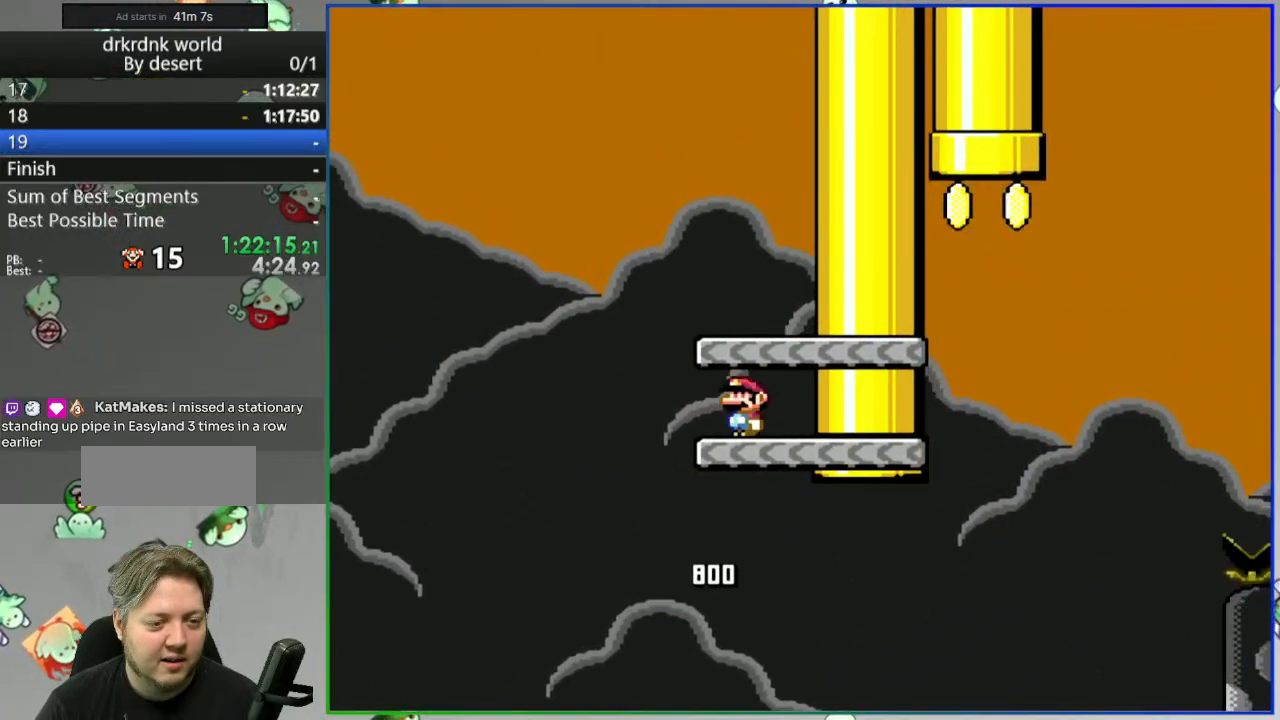
{"dt_ms": 500, "buttons": ["Y"], "events": []}
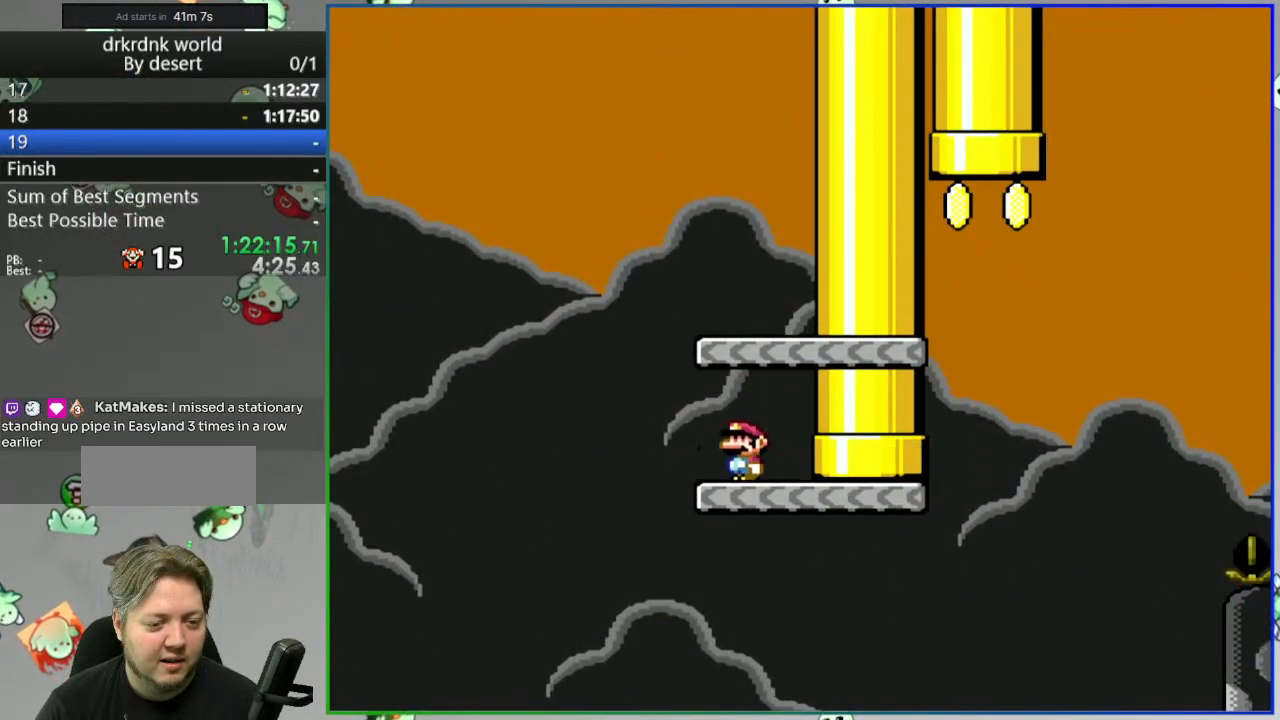
{"dt_ms": 1000, "buttons": ["B", "Y", "DPAD_RIGHT"]}
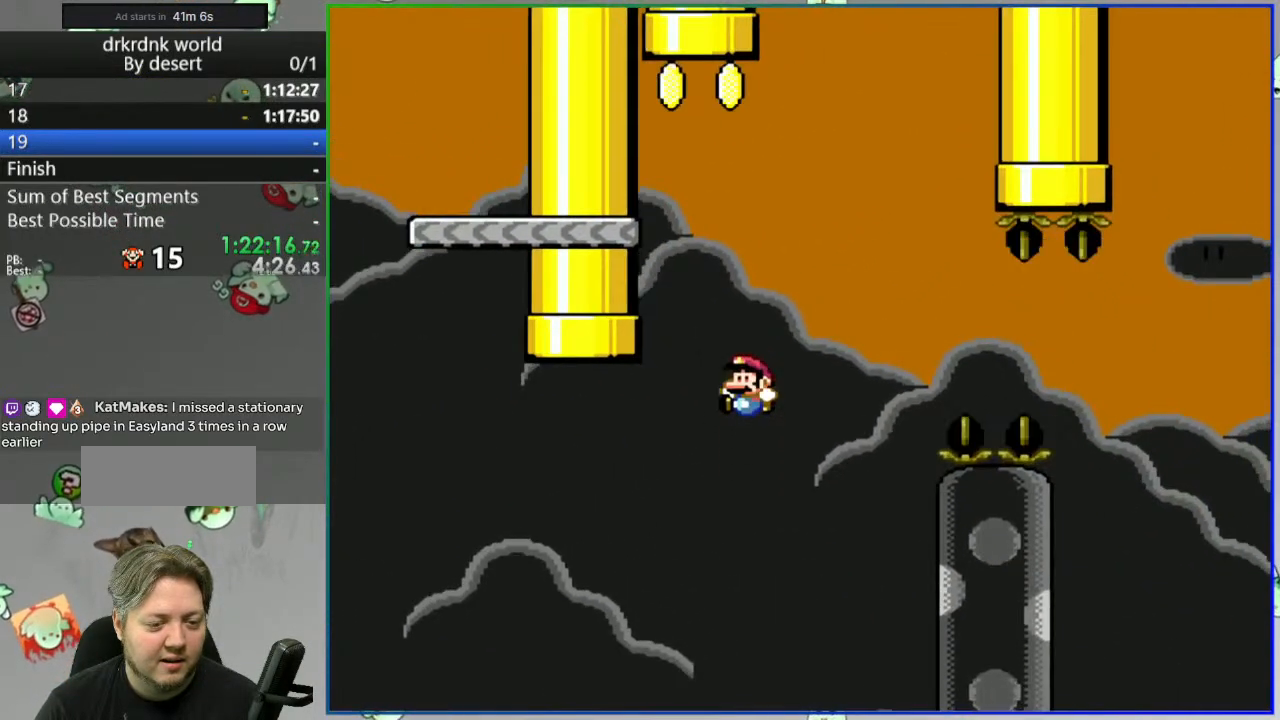
{"dt_ms": 500, "buttons": ["Y"], "events": [[183, "DPAD_RIGHT", "up"], [217, "B", "up"], [233, "DPAD_LEFT", "down"], [367, "DPAD_LEFT", "up"]]}
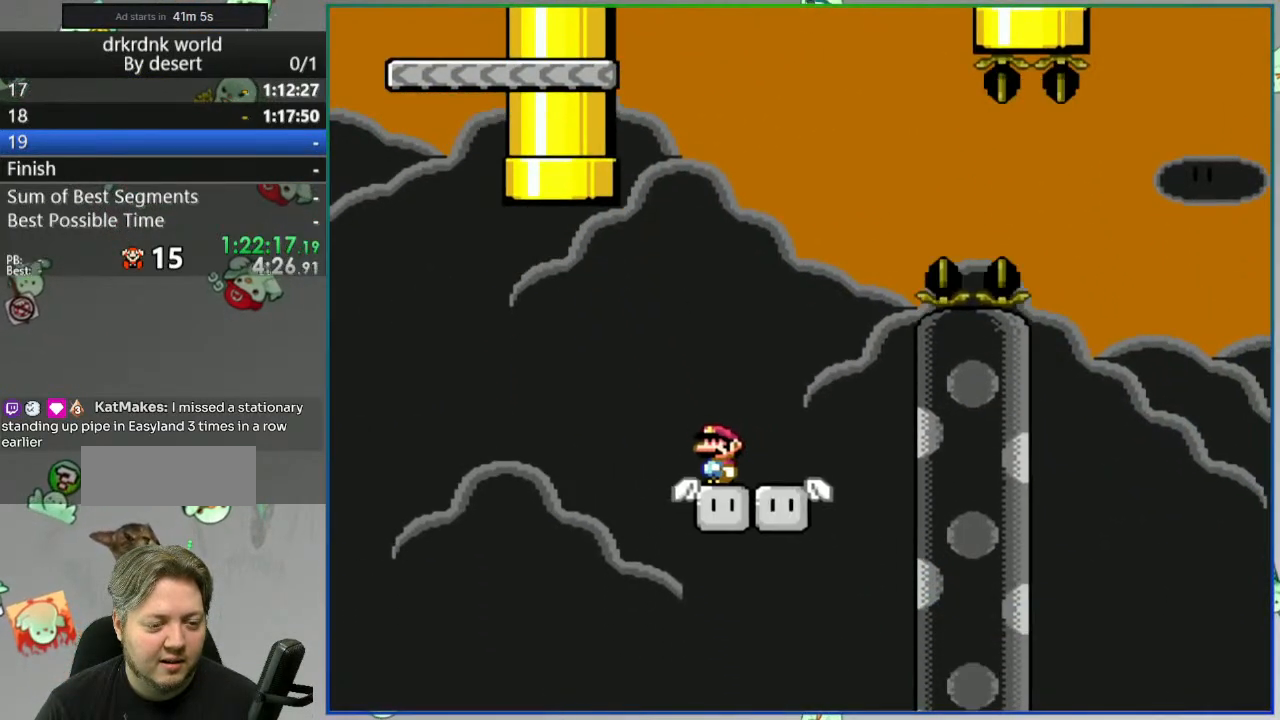
{"dt_ms": 500, "buttons": ["Y"], "events": []}